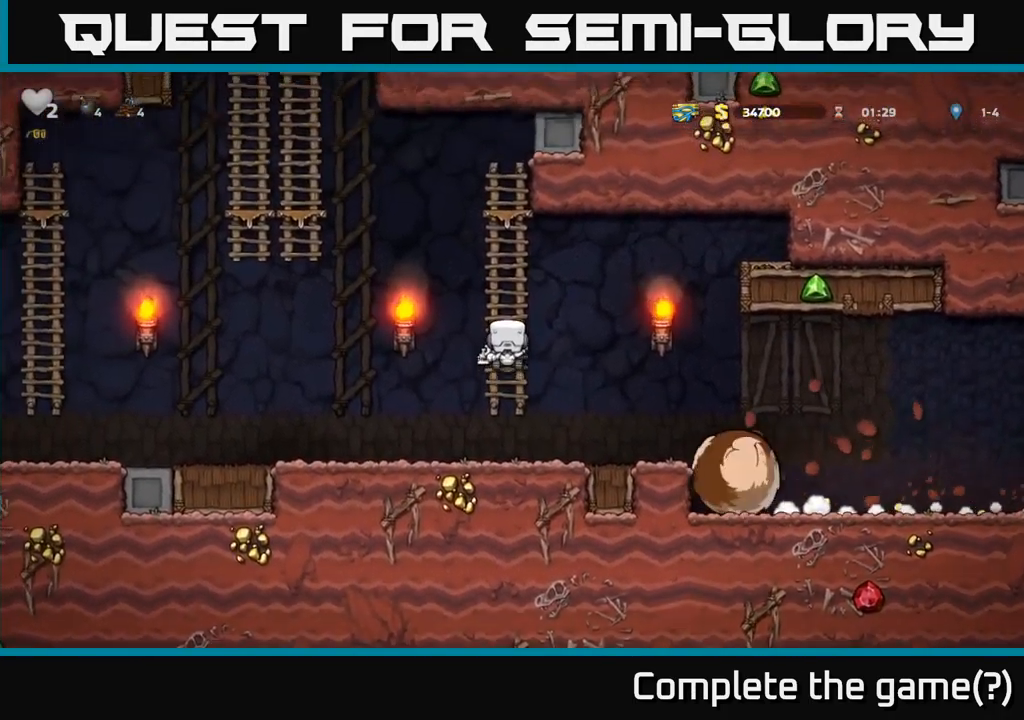
Gameplay with a controller (Xbox layout); each line is a JSON object with the inputs held at the frame after it. "events" lists button and stick changes between this image and that frame as [ms after this image, input, new state], when the widget could be followed in between.
{"buttons": [], "left_stick": "center", "right_stick": "center", "events": [[66, "DPAD_UP", "up"]]}
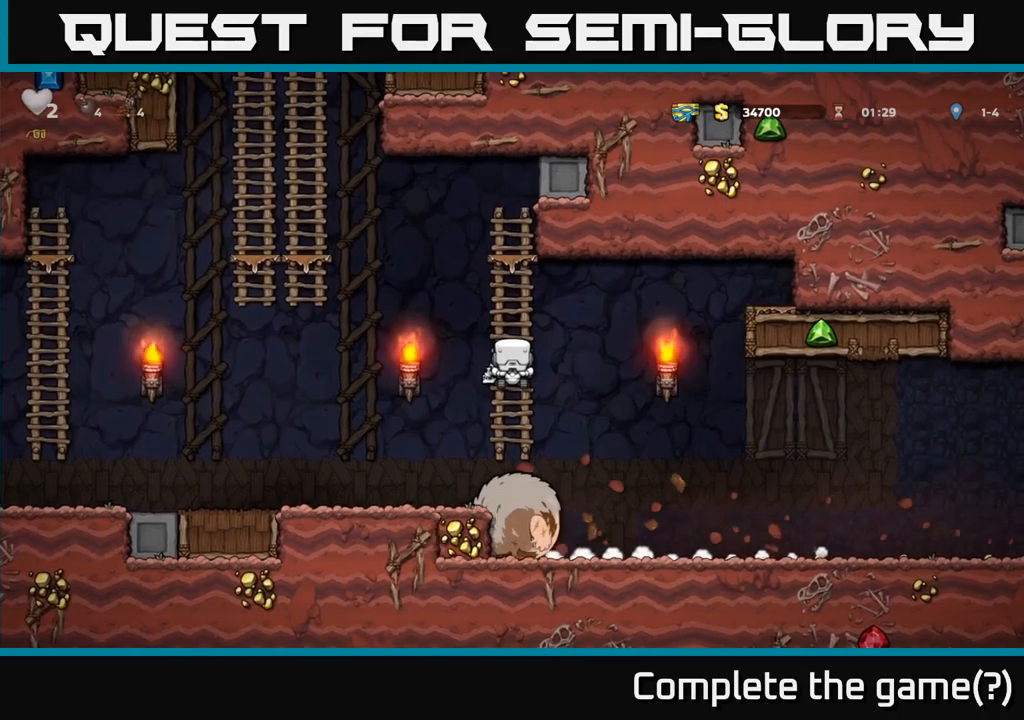
{"buttons": ["DPAD_LEFT"], "left_stick": "center", "right_stick": "center", "events": [[117, "A", "down"], [117, "DPAD_DOWN", "down"], [233, "A", "up"], [300, "DPAD_DOWN", "up"], [417, "DPAD_LEFT", "down"]]}
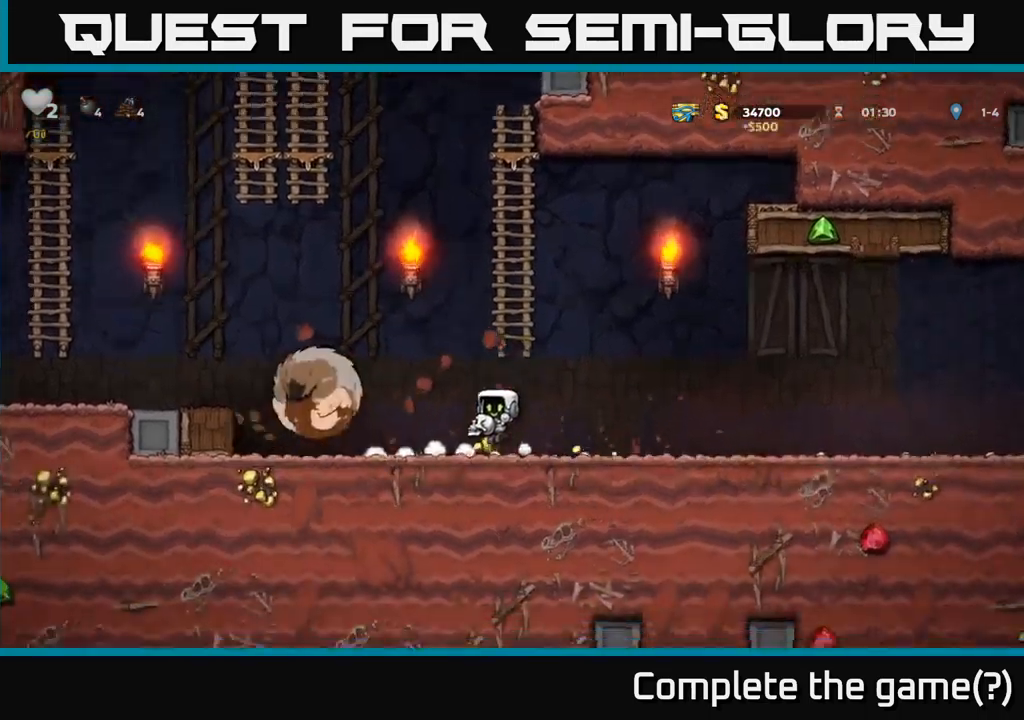
{"buttons": ["DPAD_RIGHT"], "left_stick": "center", "right_stick": "center", "events": [[50, "X", "down"], [133, "DPAD_LEFT", "up"], [150, "X", "up"], [200, "DPAD_RIGHT", "down"]]}
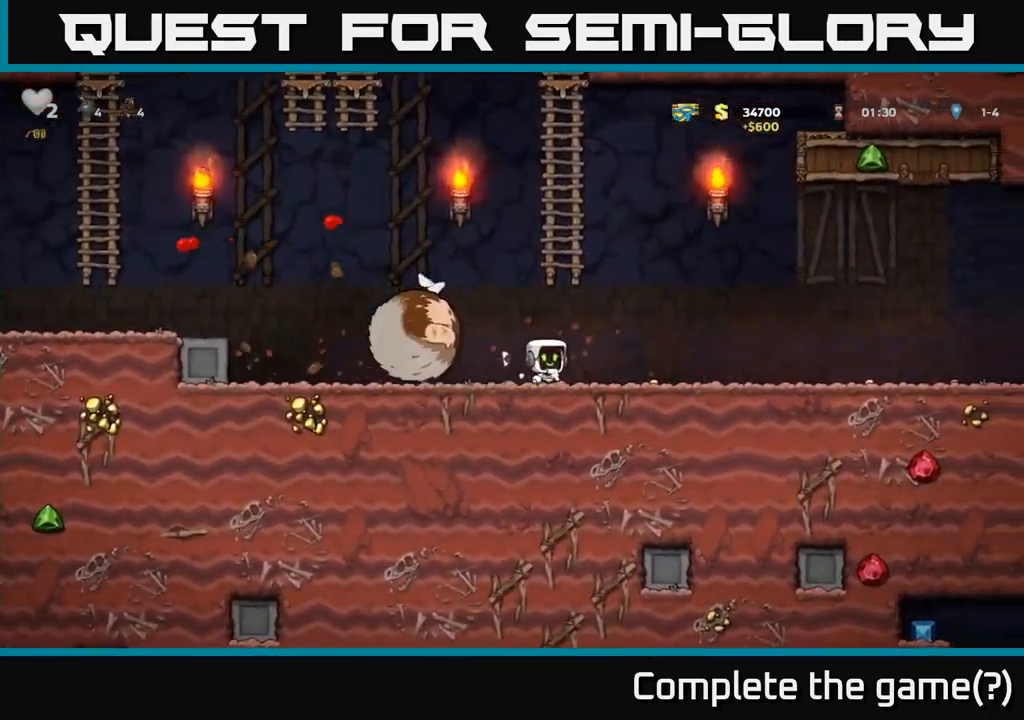
{"buttons": ["DPAD_LEFT"], "left_stick": "center", "right_stick": "center", "events": [[350, "DPAD_RIGHT", "up"], [367, "DPAD_LEFT", "down"]]}
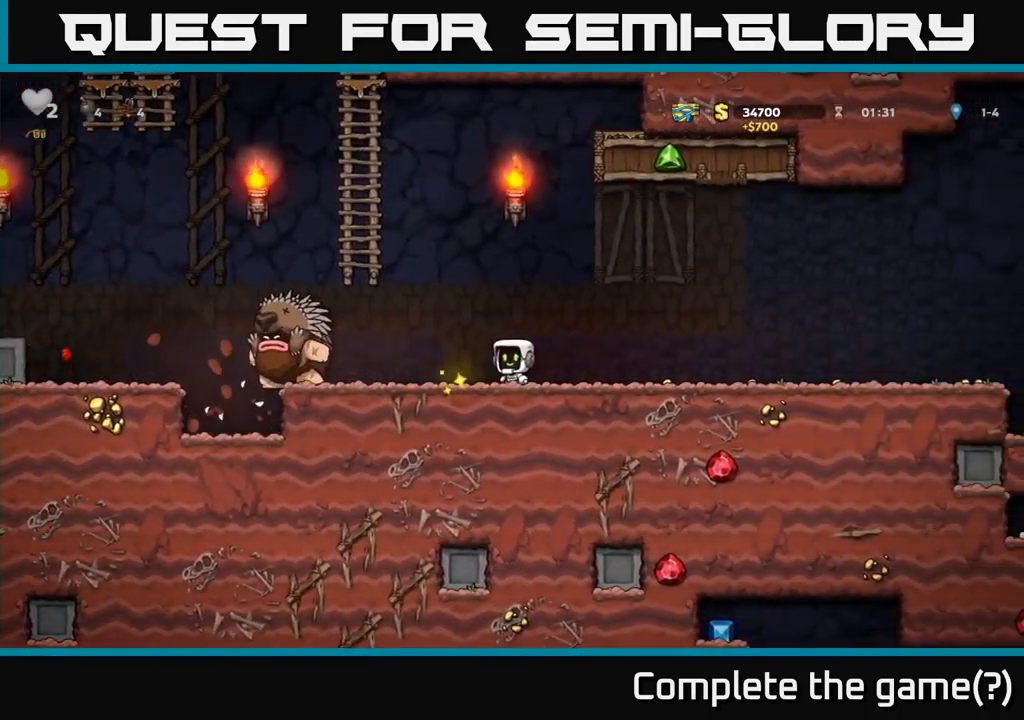
{"buttons": ["A", "DPAD_UP"], "left_stick": "center", "right_stick": "center", "events": [[117, "A", "down"], [217, "DPAD_UP", "down"], [333, "DPAD_LEFT", "up"], [383, "A", "up"], [483, "A", "down"]]}
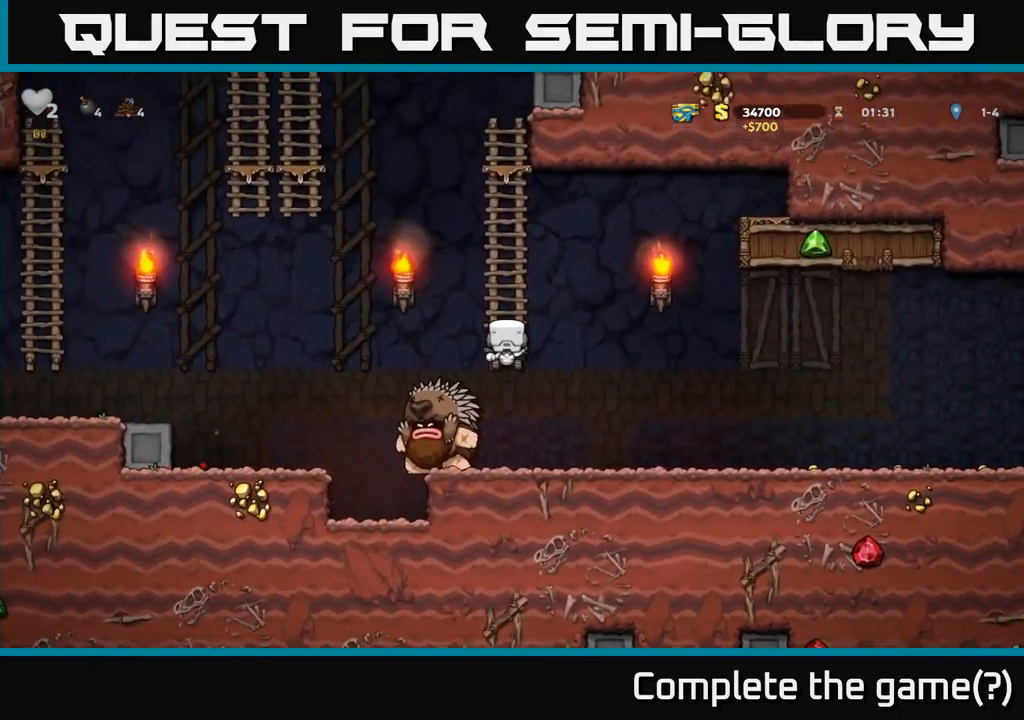
{"buttons": ["A", "DPAD_LEFT"], "left_stick": "center", "right_stick": "center", "events": [[150, "A", "up"], [433, "DPAD_LEFT", "down"], [500, "A", "down"], [500, "DPAD_UP", "up"]]}
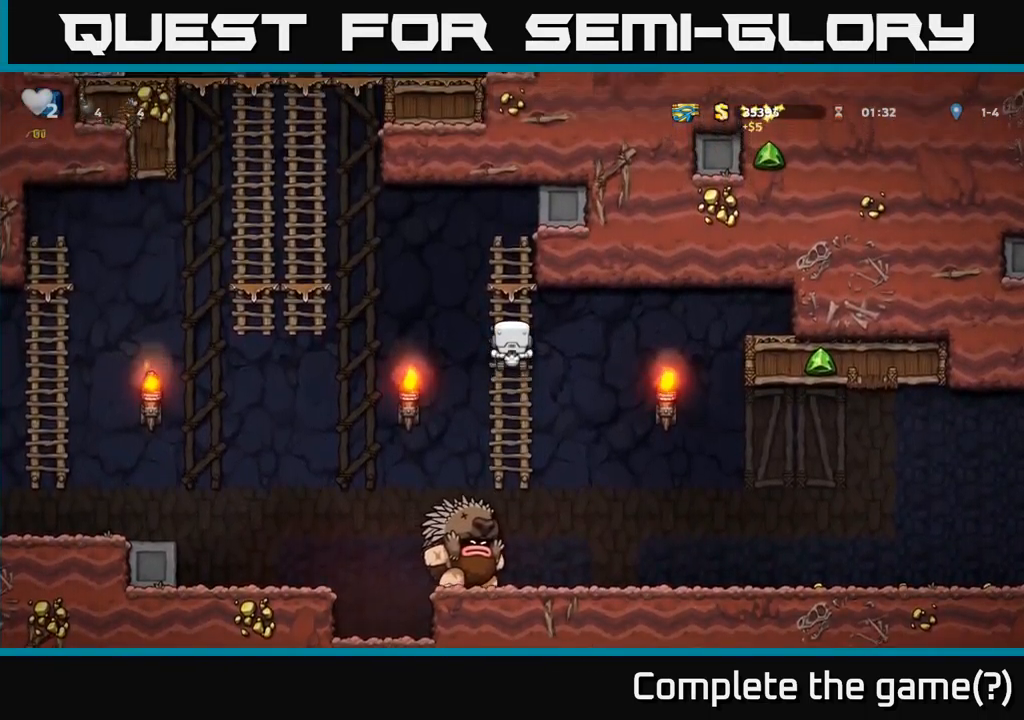
{"buttons": ["DPAD_UP", "DPAD_LEFT"], "left_stick": "center", "right_stick": "center", "events": [[383, "A", "up"], [467, "DPAD_UP", "down"]]}
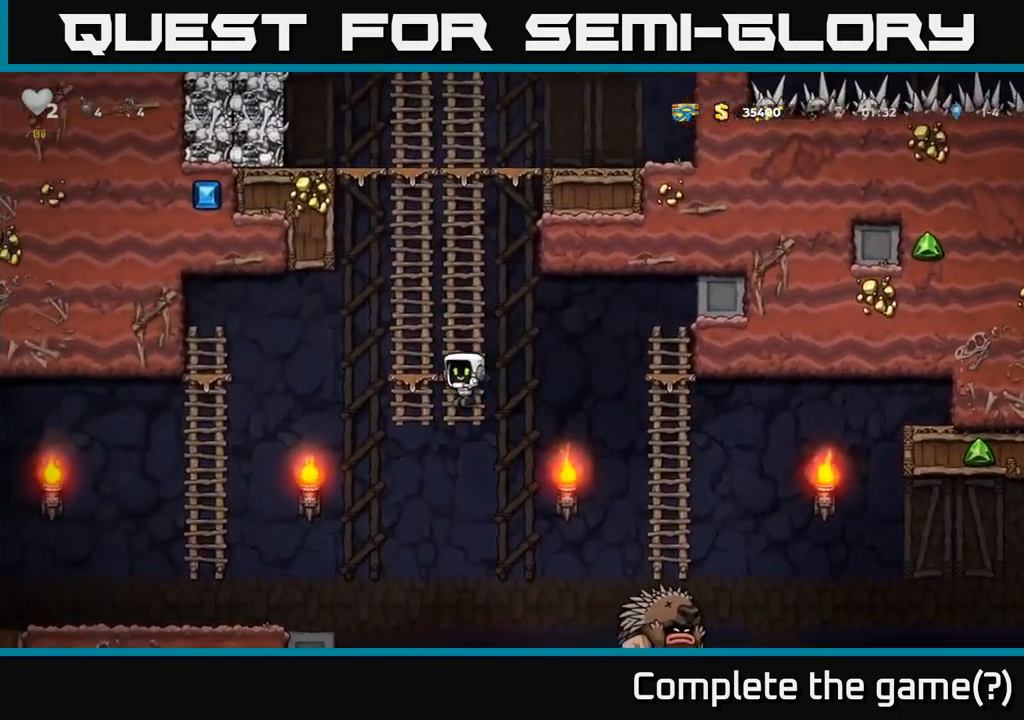
{"buttons": ["A", "DPAD_UP"], "left_stick": "center", "right_stick": "center", "events": [[50, "DPAD_LEFT", "up"], [83, "A", "down"], [267, "A", "up"], [417, "A", "down"]]}
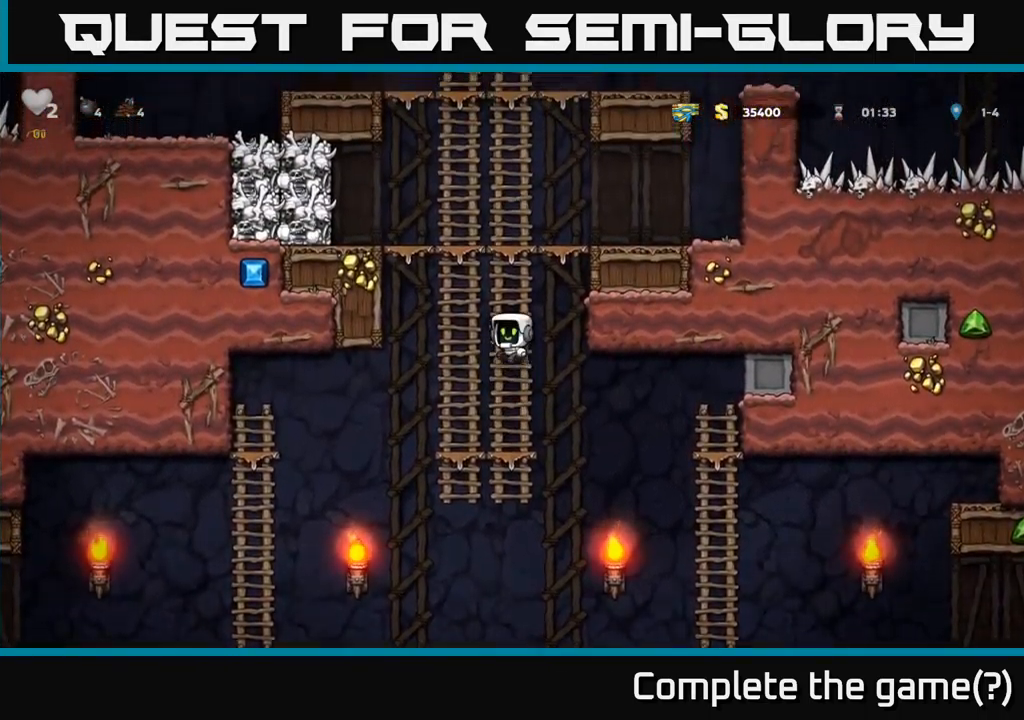
{"buttons": ["A", "DPAD_UP", "DPAD_LEFT"], "left_stick": "center", "right_stick": "center", "events": [[100, "A", "up"], [333, "A", "down"], [383, "DPAD_LEFT", "down"]]}
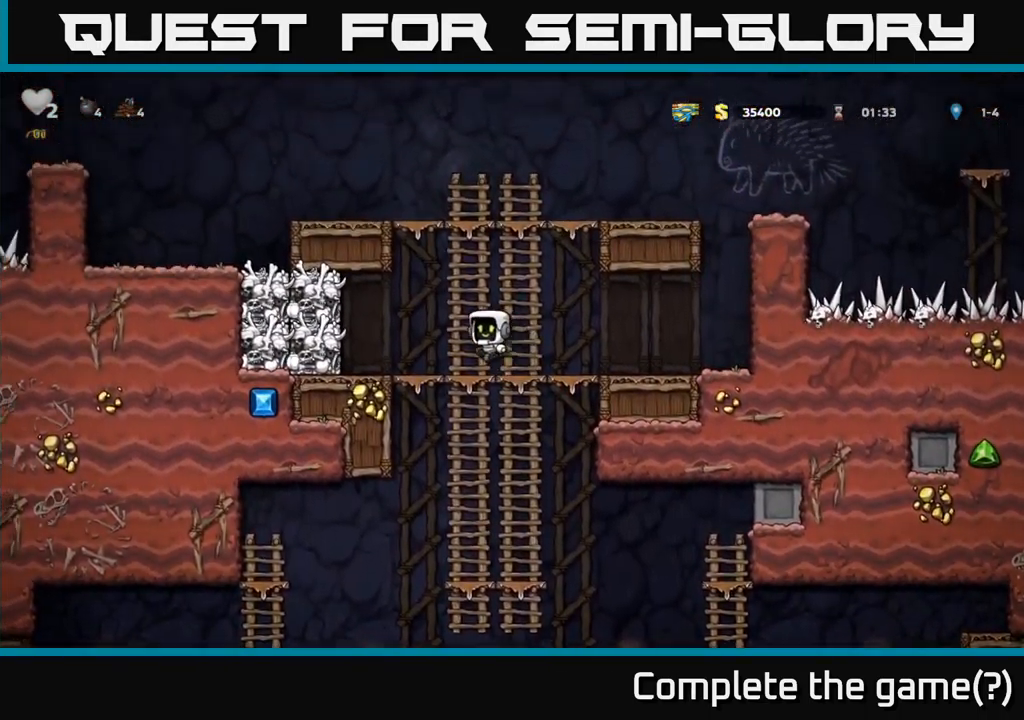
{"buttons": ["A", "X"], "left_stick": "center", "right_stick": "center", "events": [[17, "A", "up"], [33, "DPAD_UP", "up"], [167, "DPAD_LEFT", "up"], [367, "A", "down"], [417, "X", "down"]]}
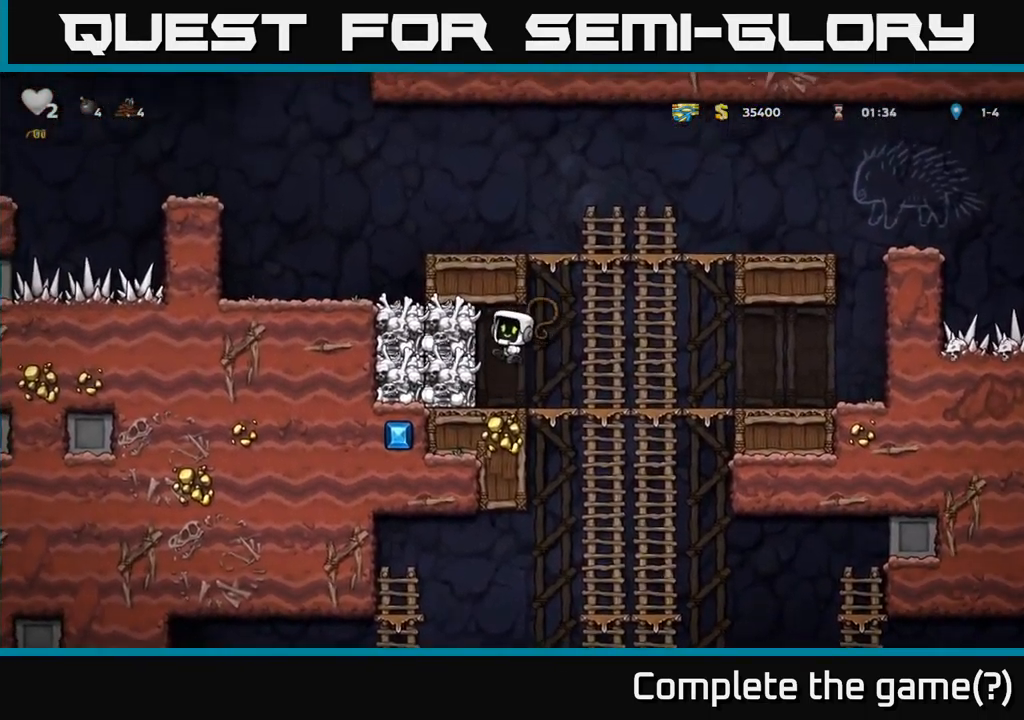
{"buttons": ["DPAD_LEFT"], "left_stick": "center", "right_stick": "center", "events": [[33, "X", "up"], [67, "DPAD_RIGHT", "down"], [133, "A", "up"], [217, "DPAD_RIGHT", "up"], [450, "DPAD_LEFT", "down"]]}
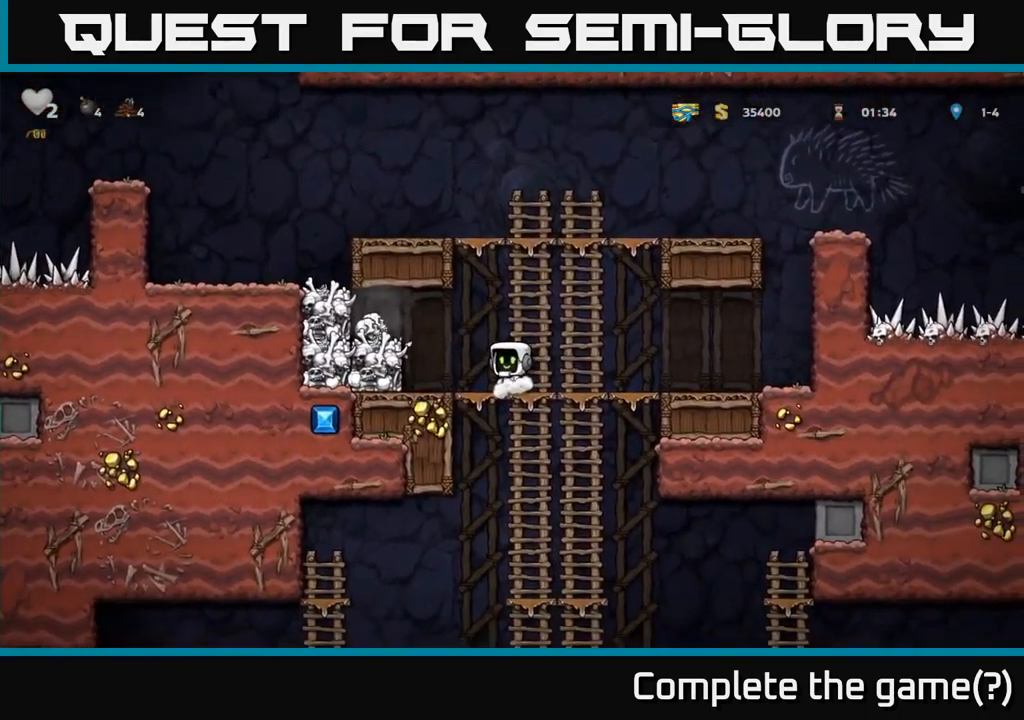
{"buttons": ["X", "DPAD_DOWN"], "left_stick": "center", "right_stick": "center", "events": [[66, "A", "down"], [166, "A", "up"], [299, "DPAD_DOWN", "down"], [299, "DPAD_LEFT", "up"], [483, "X", "down"]]}
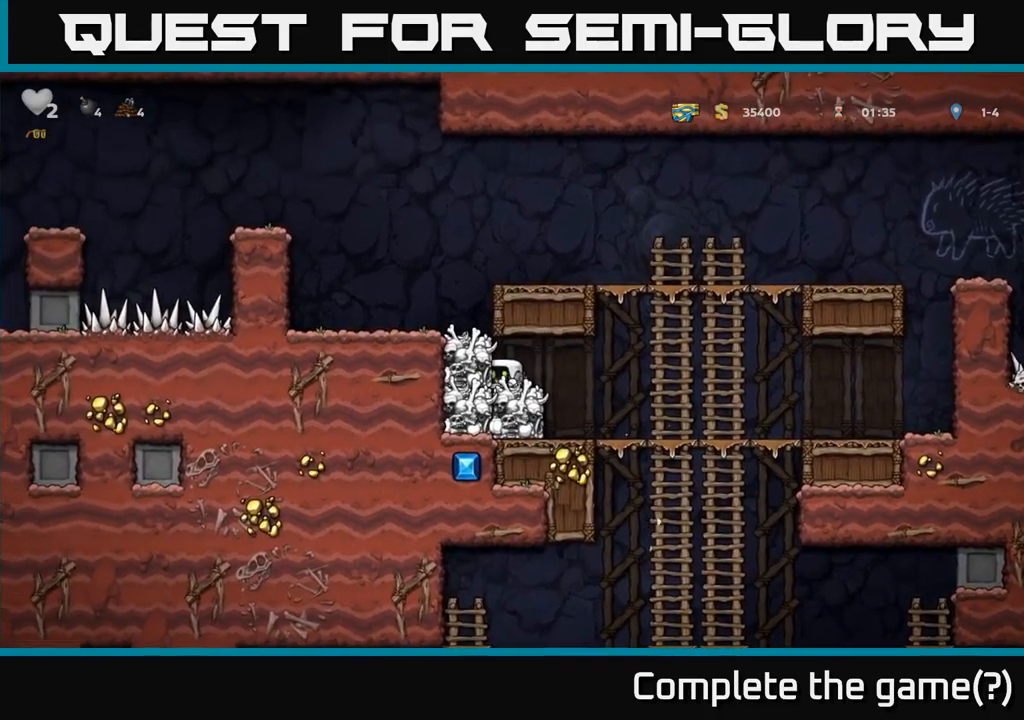
{"buttons": ["A", "DPAD_RIGHT"], "left_stick": "center", "right_stick": "center", "events": [[17, "DPAD_DOWN", "up"], [17, "DPAD_RIGHT", "down"], [67, "X", "up"], [367, "DPAD_UP", "down"], [417, "DPAD_RIGHT", "up"], [450, "DPAD_RIGHT", "down"], [467, "DPAD_UP", "up"], [500, "A", "down"]]}
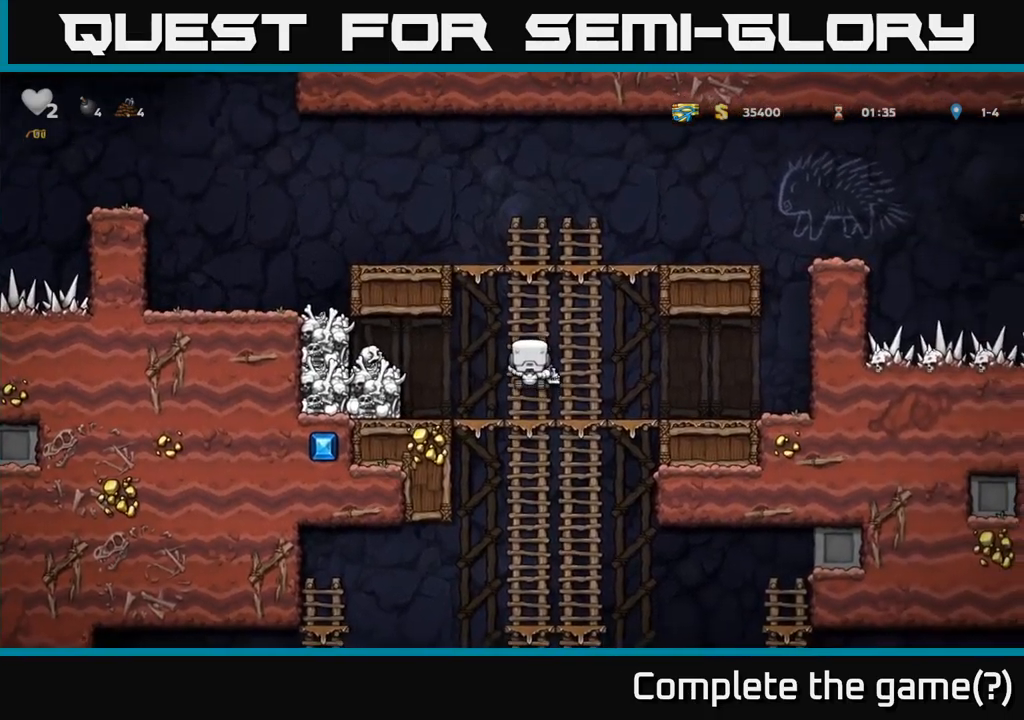
{"buttons": [], "left_stick": "center", "right_stick": "center", "events": [[17, "DPAD_DOWN", "down"], [17, "DPAD_RIGHT", "up"], [134, "A", "up"], [234, "DPAD_DOWN", "up"], [417, "DPAD_UP", "down"], [500, "DPAD_UP", "up"]]}
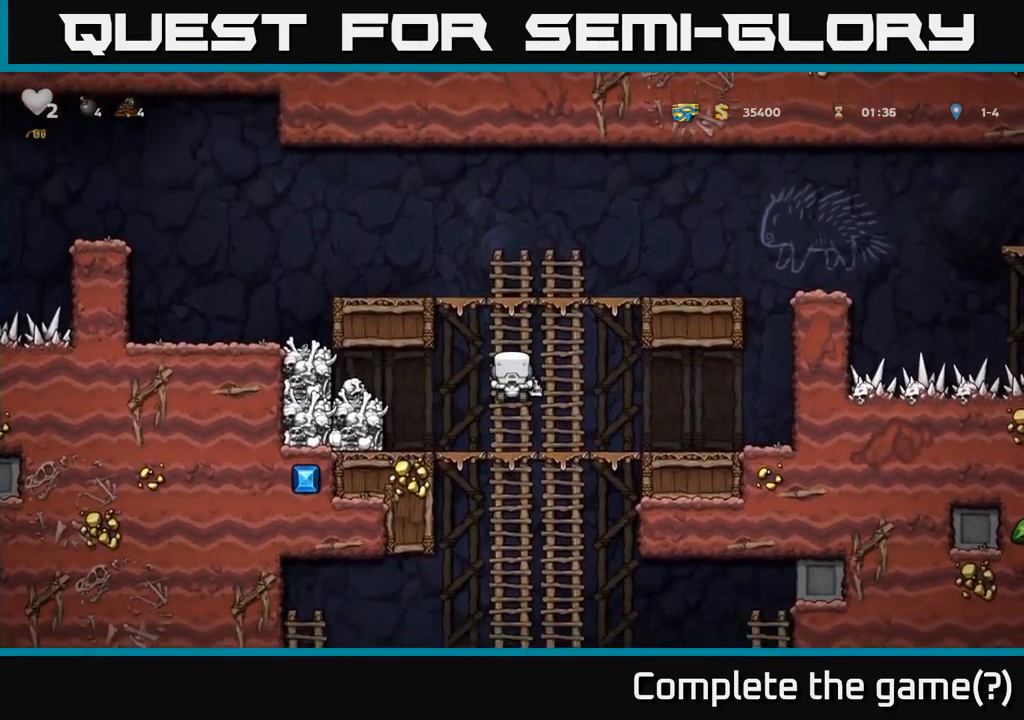
{"buttons": ["DPAD_DOWN"], "left_stick": "center", "right_stick": "center", "events": [[34, "DPAD_DOWN", "down"]]}
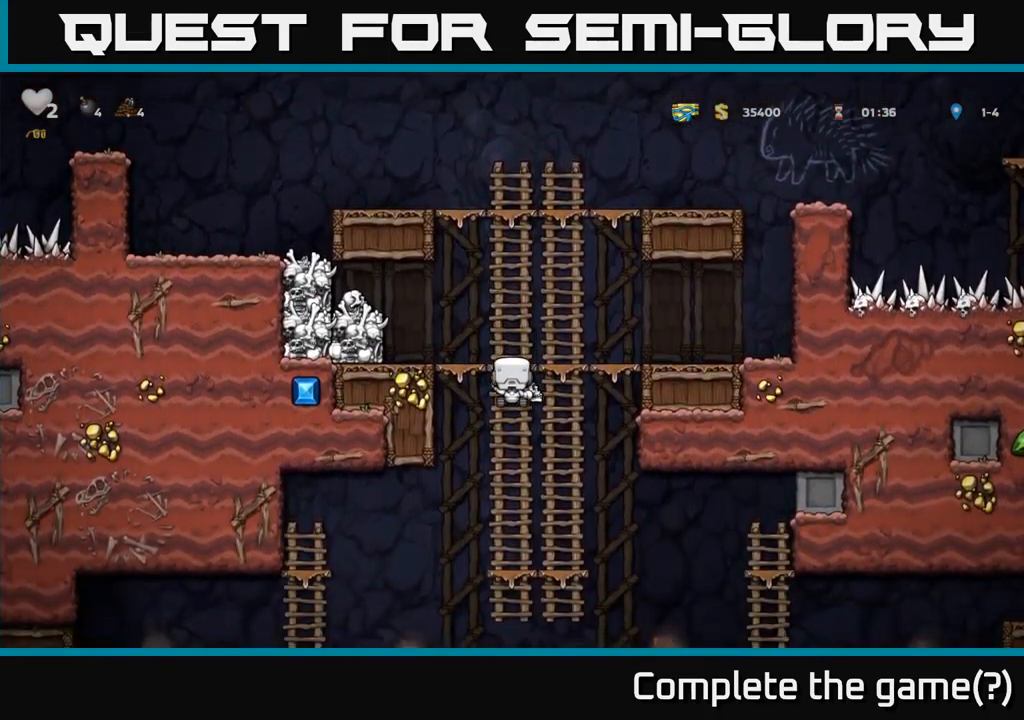
{"buttons": ["DPAD_UP"], "left_stick": "center", "right_stick": "center", "events": [[17, "A", "down"], [150, "A", "up"], [300, "DPAD_DOWN", "up"], [417, "DPAD_UP", "down"]]}
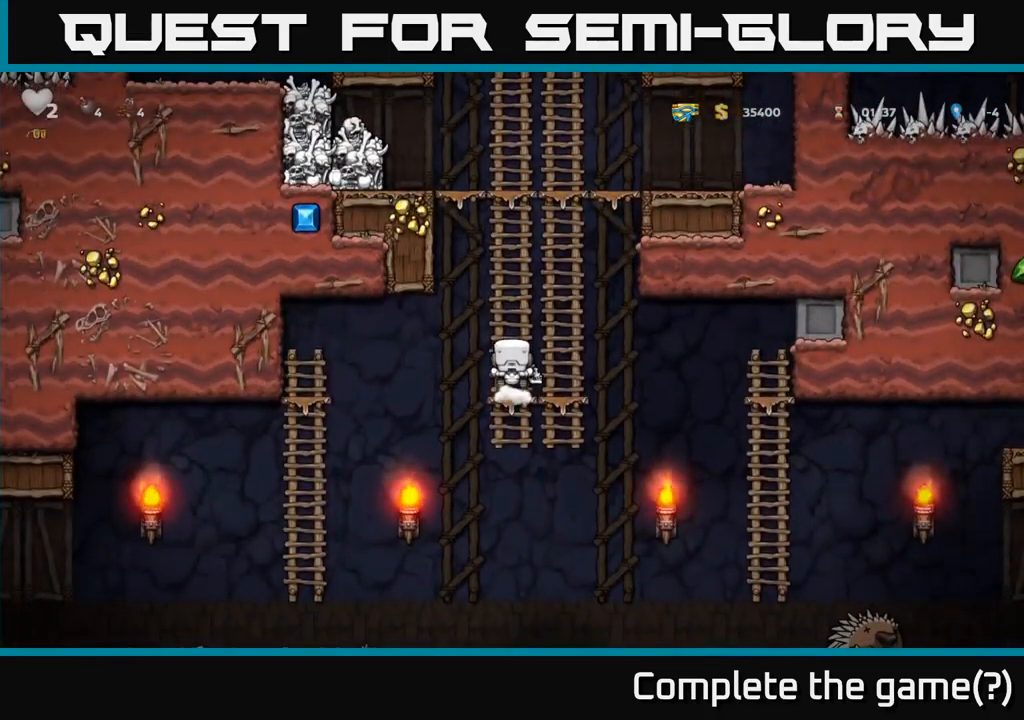
{"buttons": [], "left_stick": "center", "right_stick": "center", "events": [[50, "DPAD_UP", "up"], [150, "DPAD_DOWN", "down"], [250, "A", "down"], [400, "A", "up"], [434, "DPAD_DOWN", "up"]]}
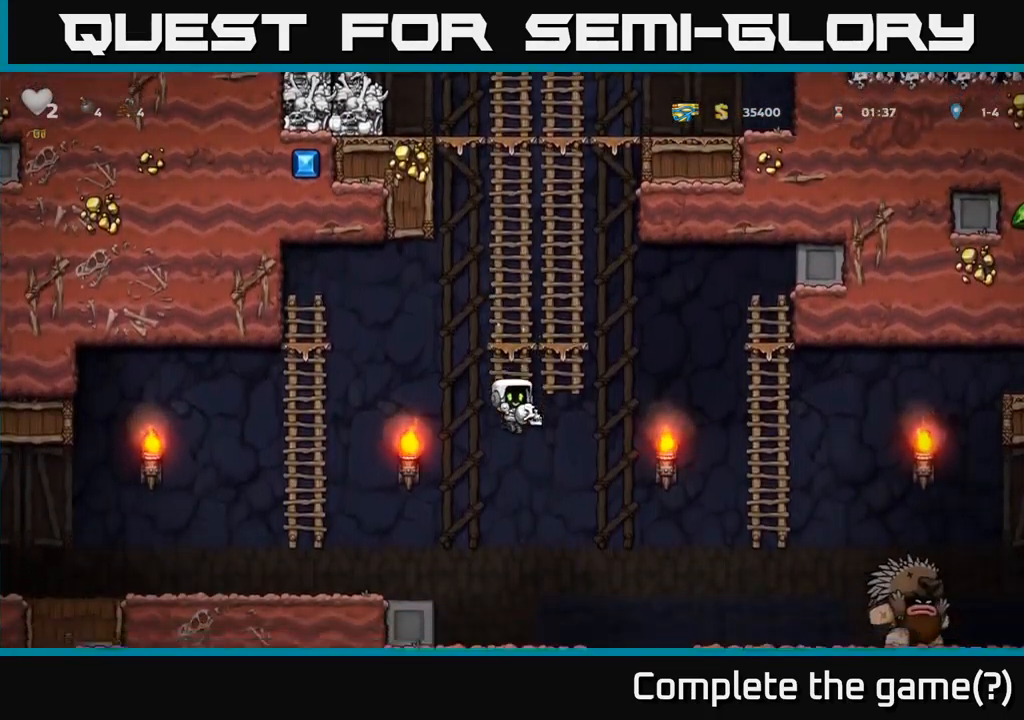
{"buttons": ["DPAD_RIGHT"], "left_stick": "center", "right_stick": "center", "events": [[50, "DPAD_UP", "down"], [234, "DPAD_UP", "up"], [500, "DPAD_RIGHT", "down"]]}
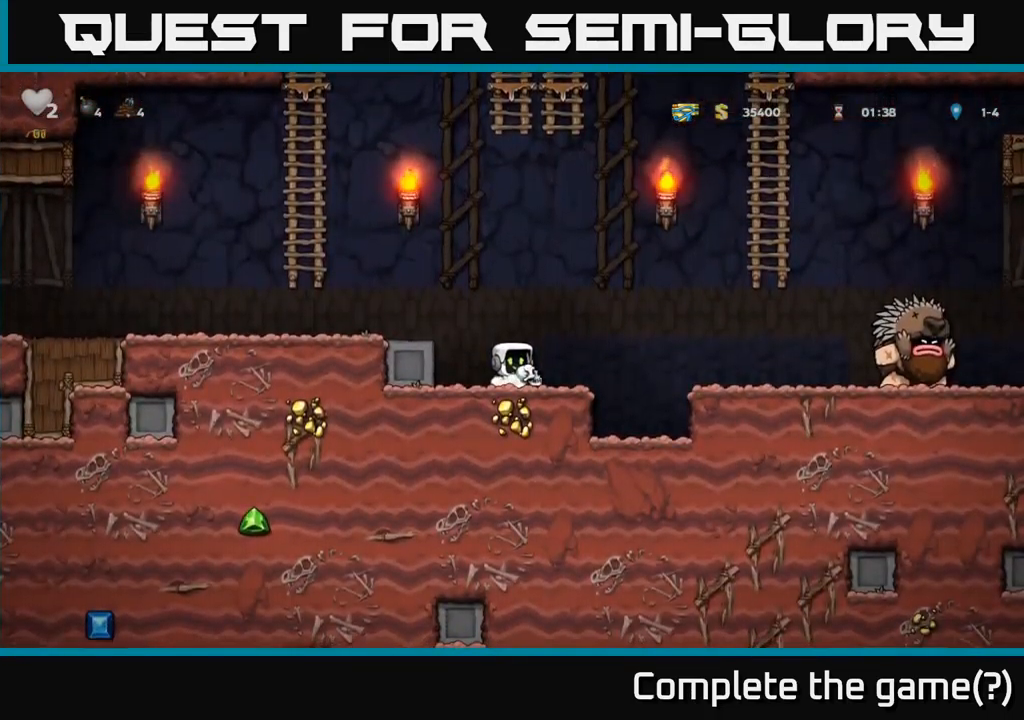
{"buttons": ["A", "DPAD_LEFT"], "left_stick": "center", "right_stick": "center", "events": [[67, "X", "down"], [150, "DPAD_RIGHT", "up"], [150, "X", "up"], [184, "DPAD_LEFT", "down"], [417, "A", "down"]]}
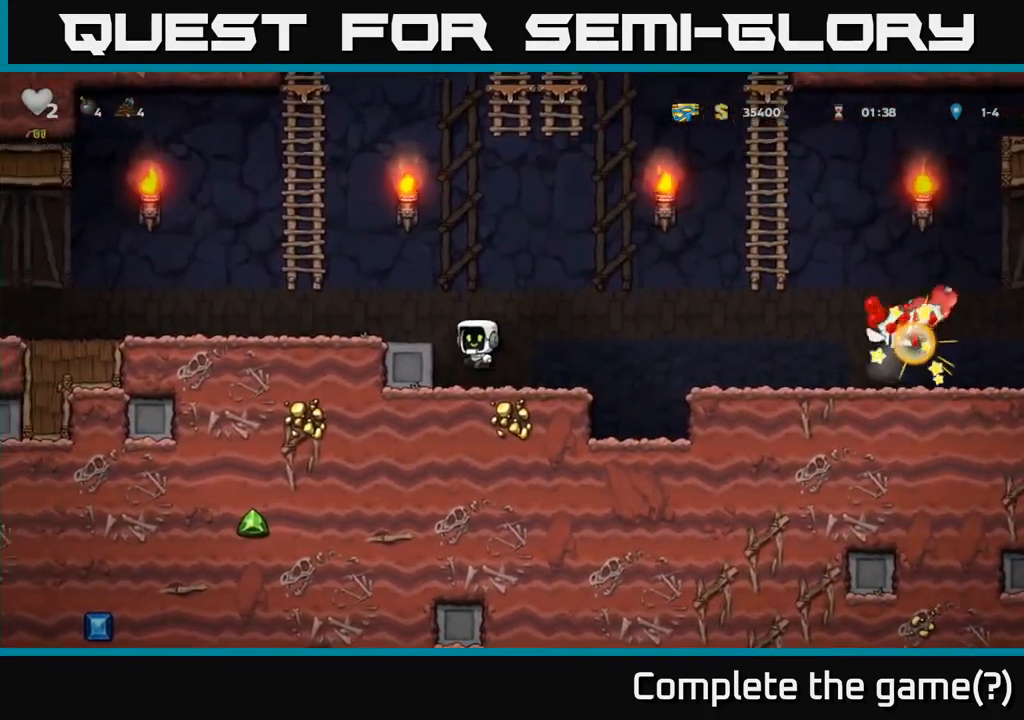
{"buttons": ["A", "DPAD_RIGHT"], "left_stick": "center", "right_stick": "center", "events": [[67, "A", "up"], [184, "DPAD_LEFT", "up"], [267, "DPAD_RIGHT", "down"], [417, "A", "down"]]}
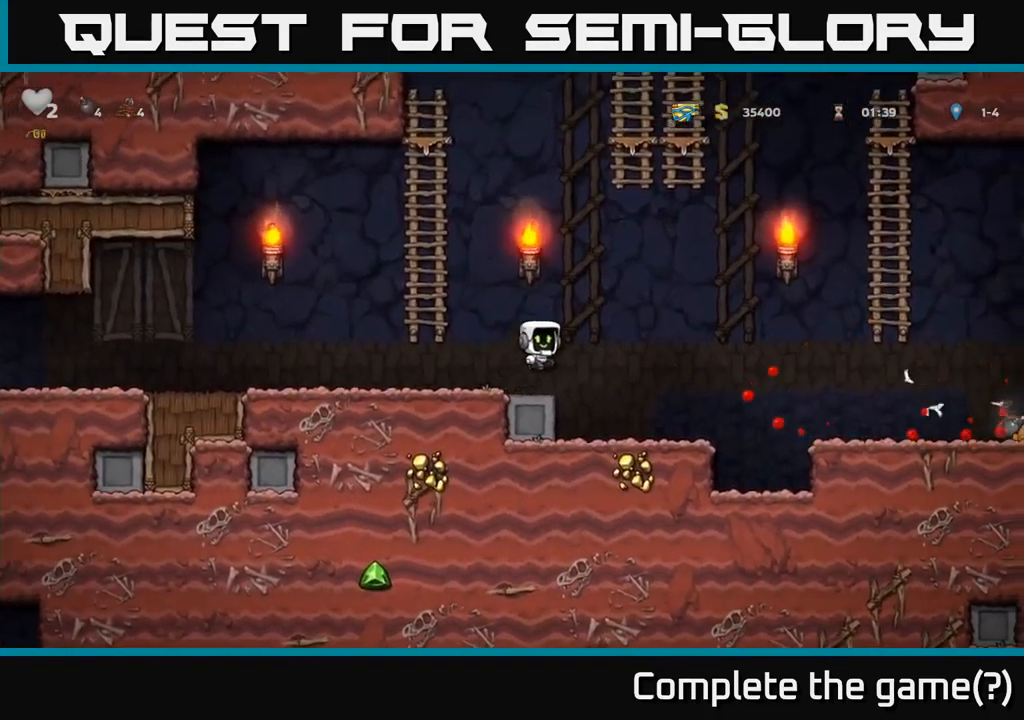
{"buttons": ["DPAD_RIGHT"], "left_stick": "center", "right_stick": "center", "events": [[334, "A", "up"]]}
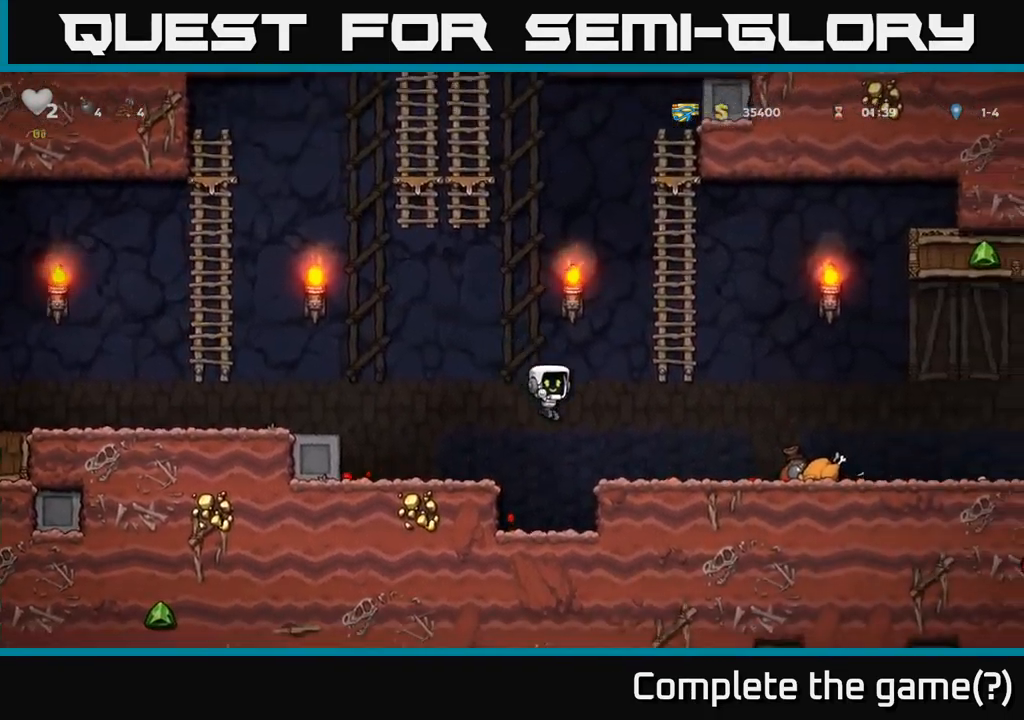
{"buttons": ["DPAD_RIGHT"], "left_stick": "center", "right_stick": "center", "events": []}
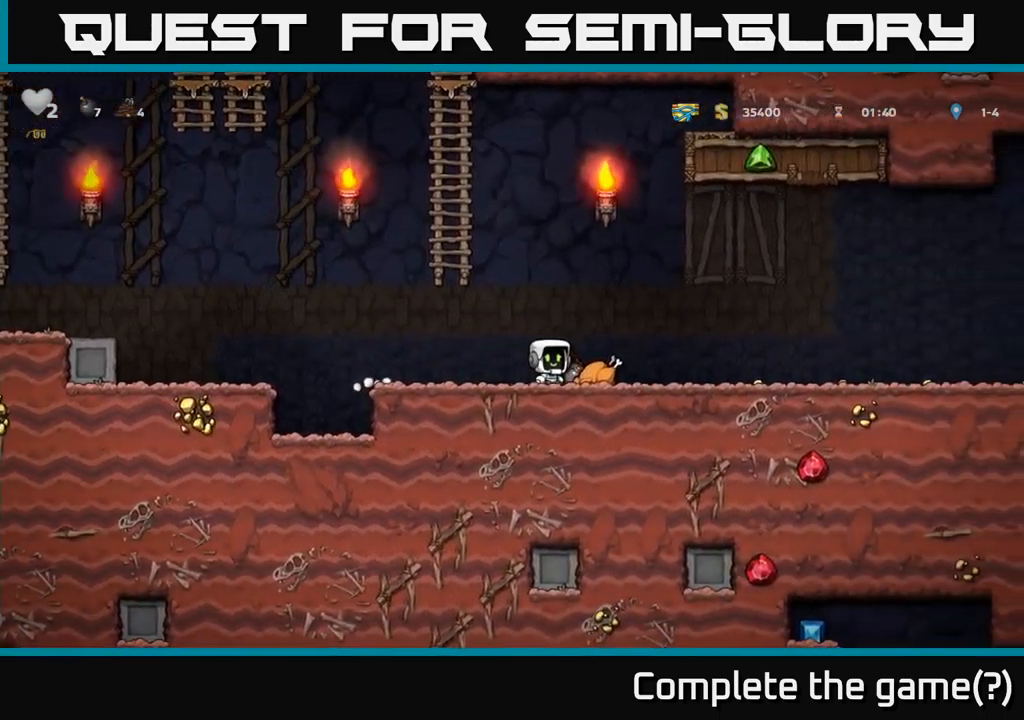
{"buttons": ["DPAD_RIGHT"], "left_stick": "center", "right_stick": "center", "events": []}
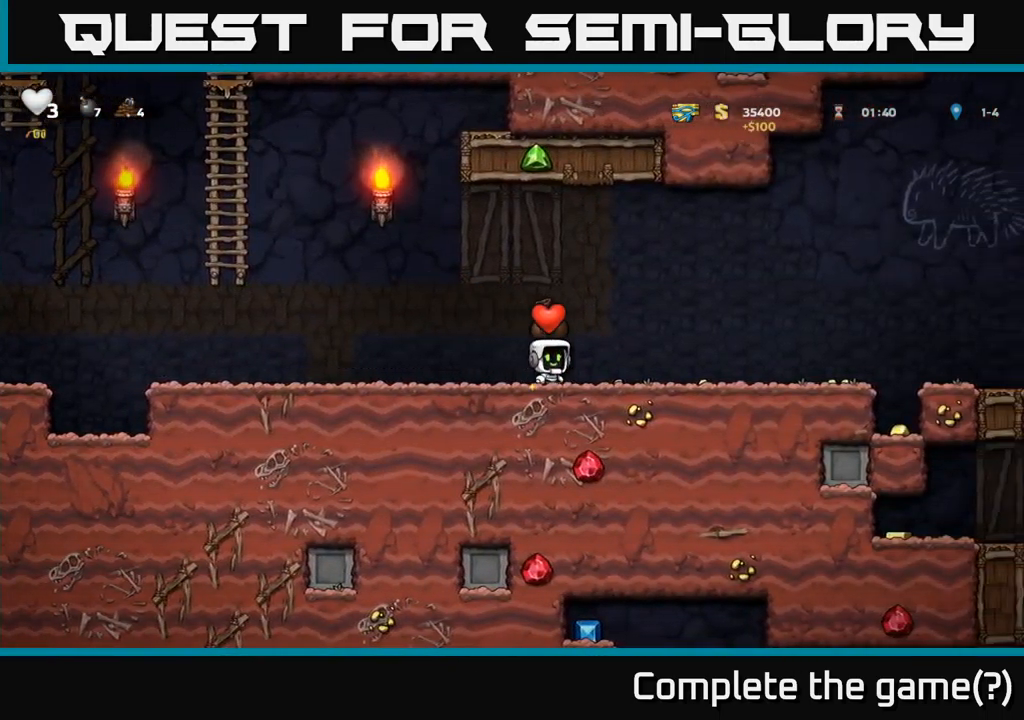
{"buttons": ["DPAD_RIGHT"], "left_stick": "center", "right_stick": "center", "events": []}
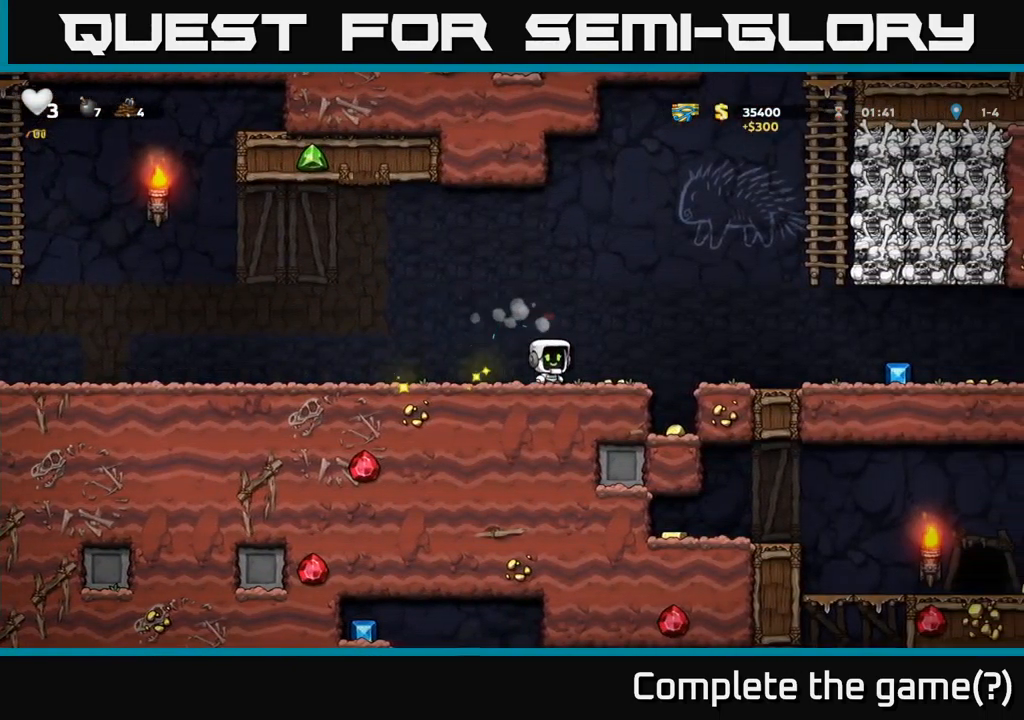
{"buttons": [], "left_stick": "center", "right_stick": "center", "events": [[266, "DPAD_RIGHT", "up"], [316, "DPAD_LEFT", "down"], [416, "DPAD_LEFT", "up"]]}
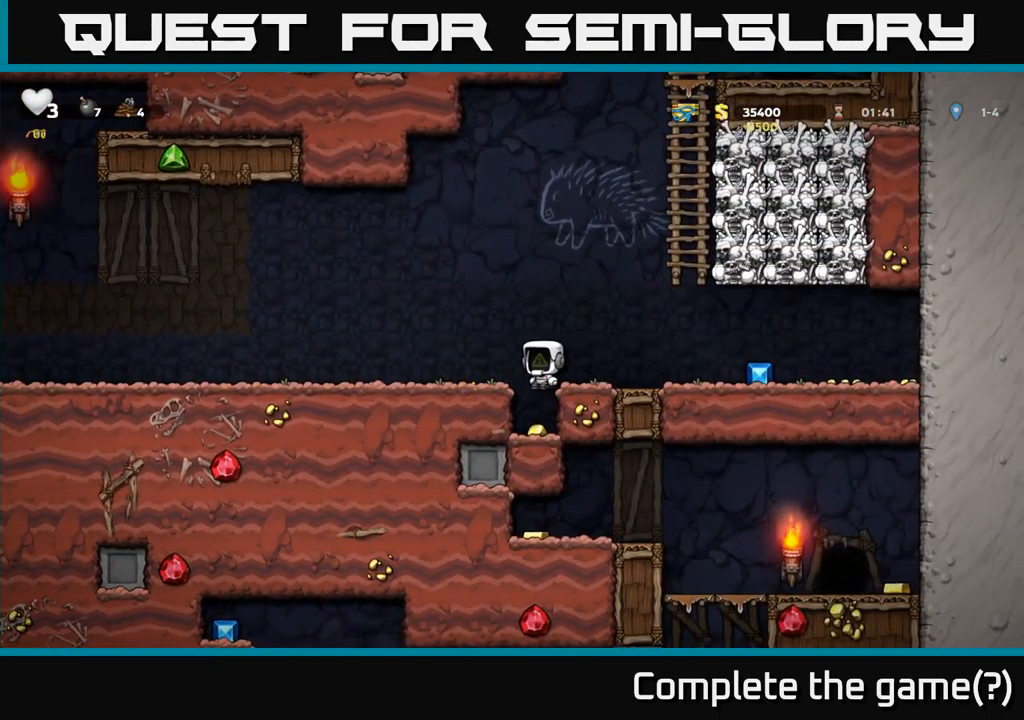
{"buttons": ["A", "DPAD_RIGHT"], "left_stick": "center", "right_stick": "center", "events": [[400, "A", "down"], [450, "DPAD_RIGHT", "down"]]}
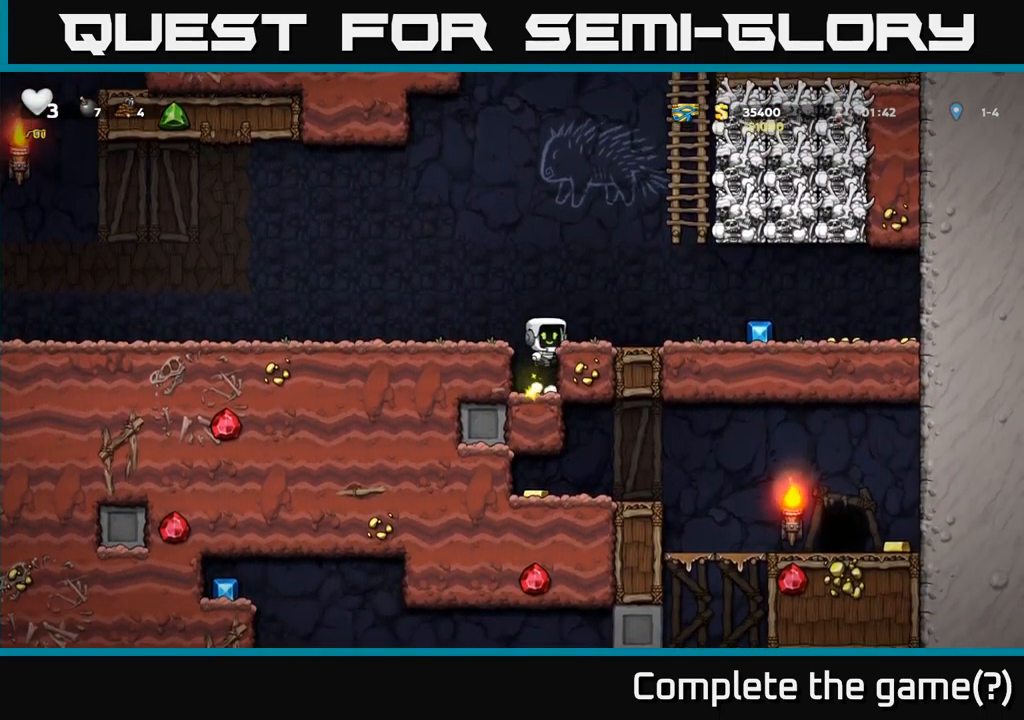
{"buttons": ["DPAD_RIGHT"], "left_stick": "center", "right_stick": "center", "events": [[33, "A", "up"]]}
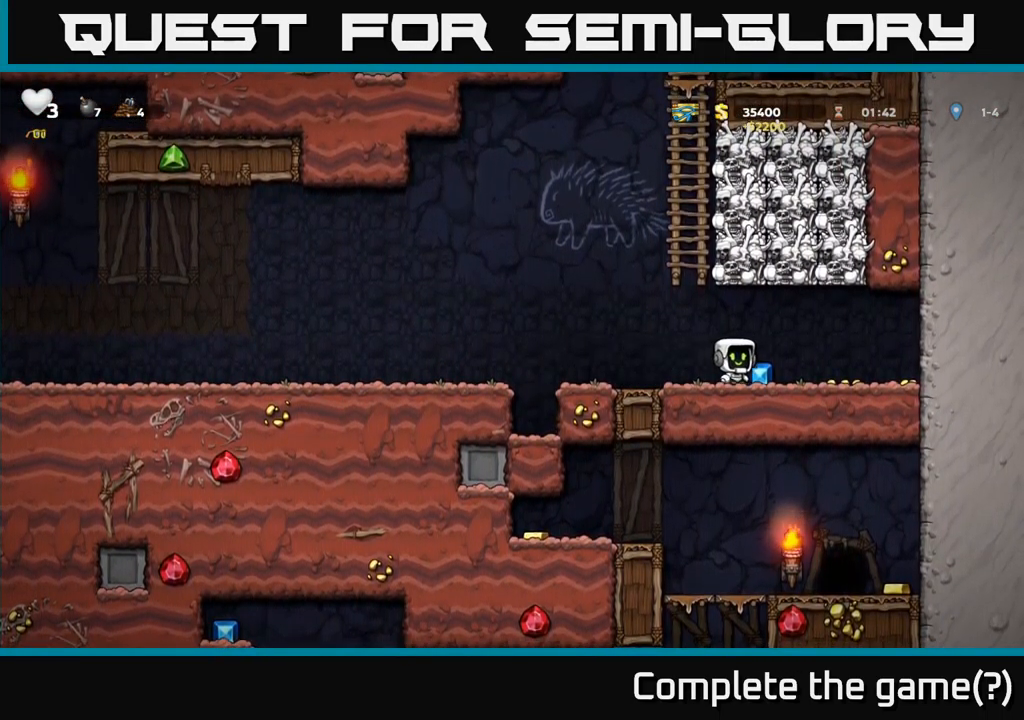
{"buttons": ["DPAD_LEFT"], "left_stick": "center", "right_stick": "center", "events": [[416, "DPAD_RIGHT", "up"], [450, "DPAD_LEFT", "down"]]}
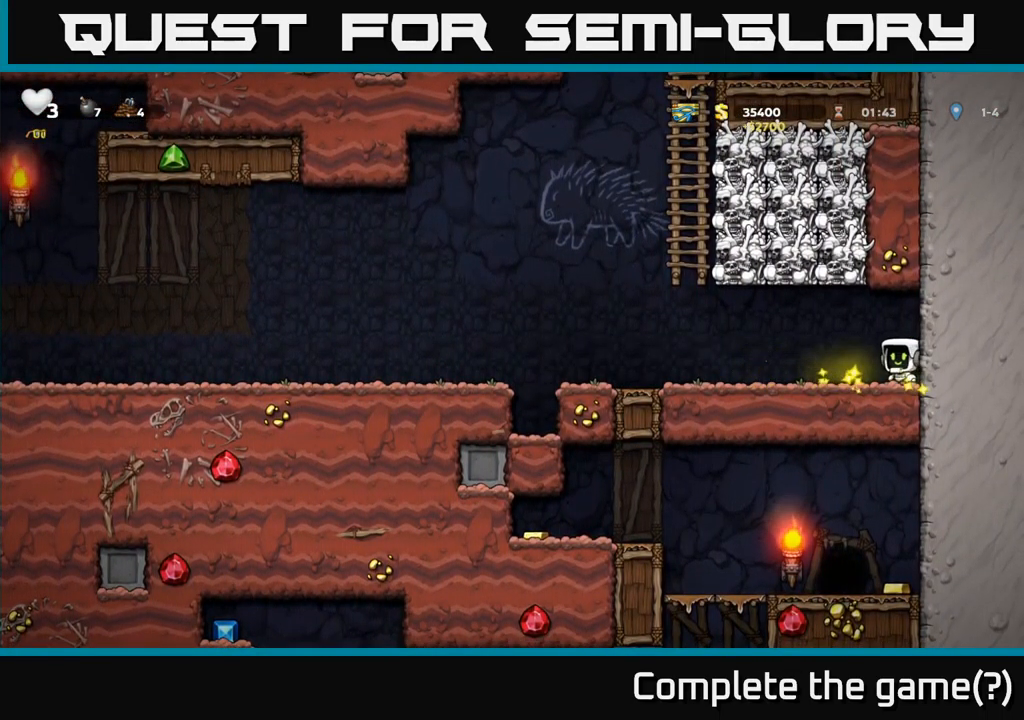
{"buttons": ["A", "DPAD_UP"], "left_stick": "center", "right_stick": "center", "events": [[400, "A", "down"], [450, "DPAD_UP", "down"], [483, "DPAD_LEFT", "up"]]}